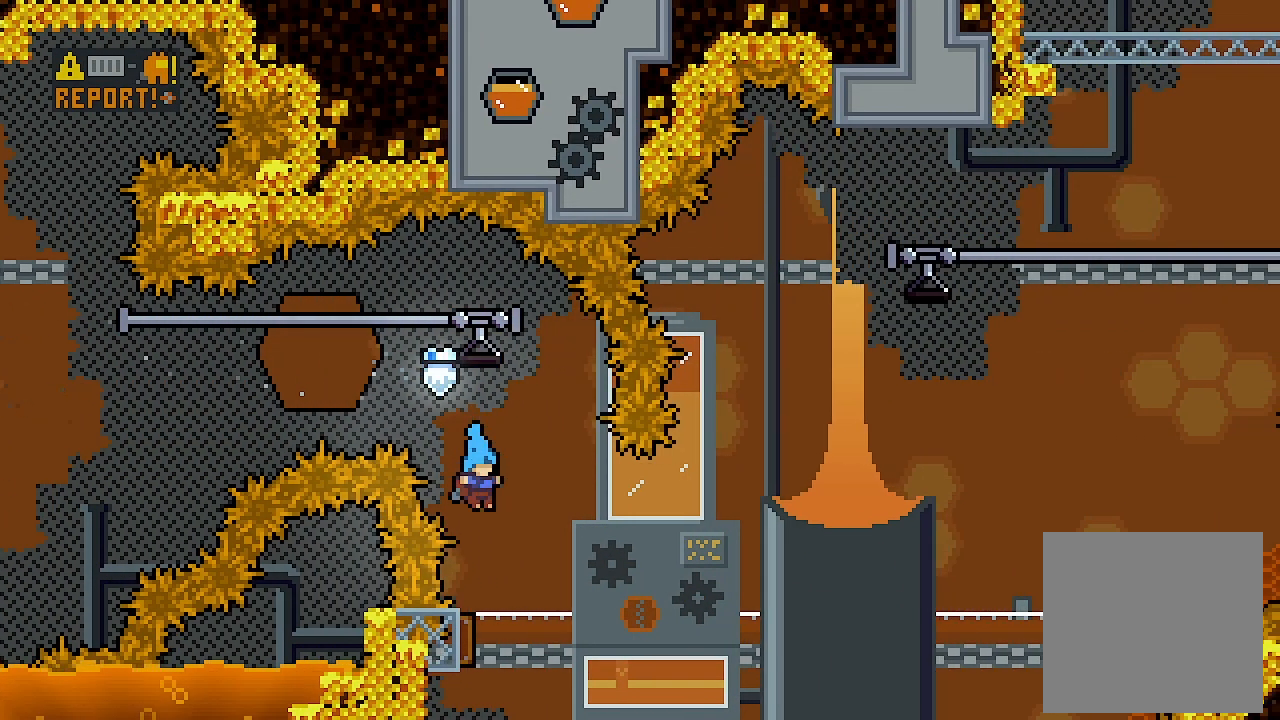
Gameplay with a controller (Xbox layout); each line is a JSON object with the inputs held at the frame after it. "events" lists button and stick changes between this image and that frame as [ms after this image, input, new state], when the widget could be followed in between. Not read: right_stick.
{"buttons": ["L2", "DPAD_UP", "DPAD_RIGHT"], "left_stick": "center", "events": [[267, "DPAD_RIGHT", "down"], [467, "DPAD_UP", "down"], [467, "L2", "down"]]}
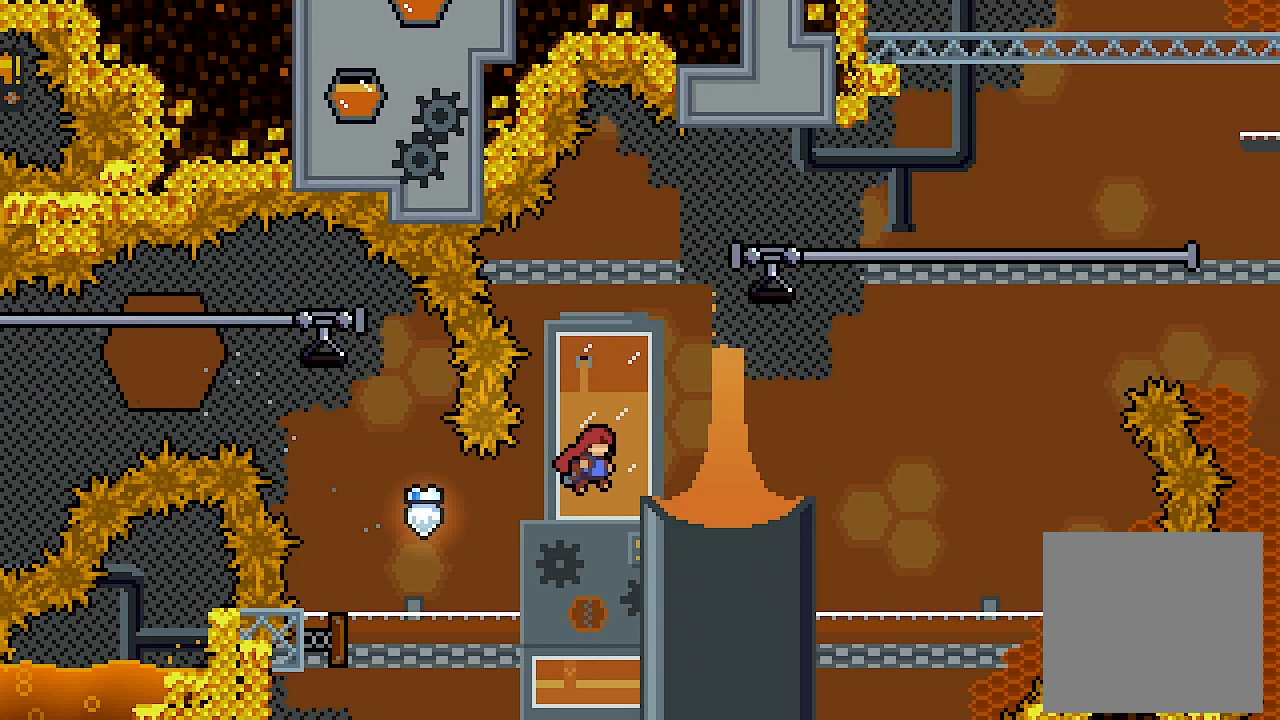
{"buttons": ["L2", "DPAD_RIGHT"], "left_stick": "center", "events": [[67, "X", "down"], [267, "DPAD_UP", "up"], [300, "X", "up"]]}
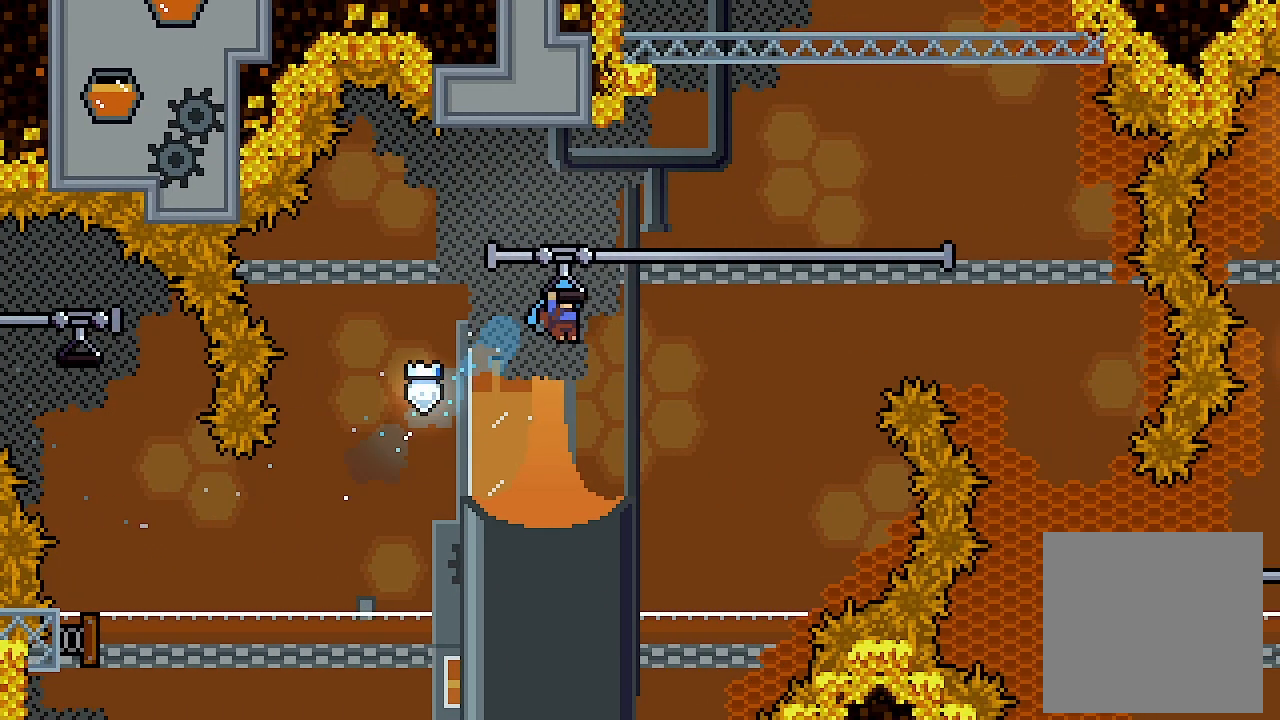
{"buttons": ["L2", "DPAD_RIGHT"], "left_stick": "center", "events": []}
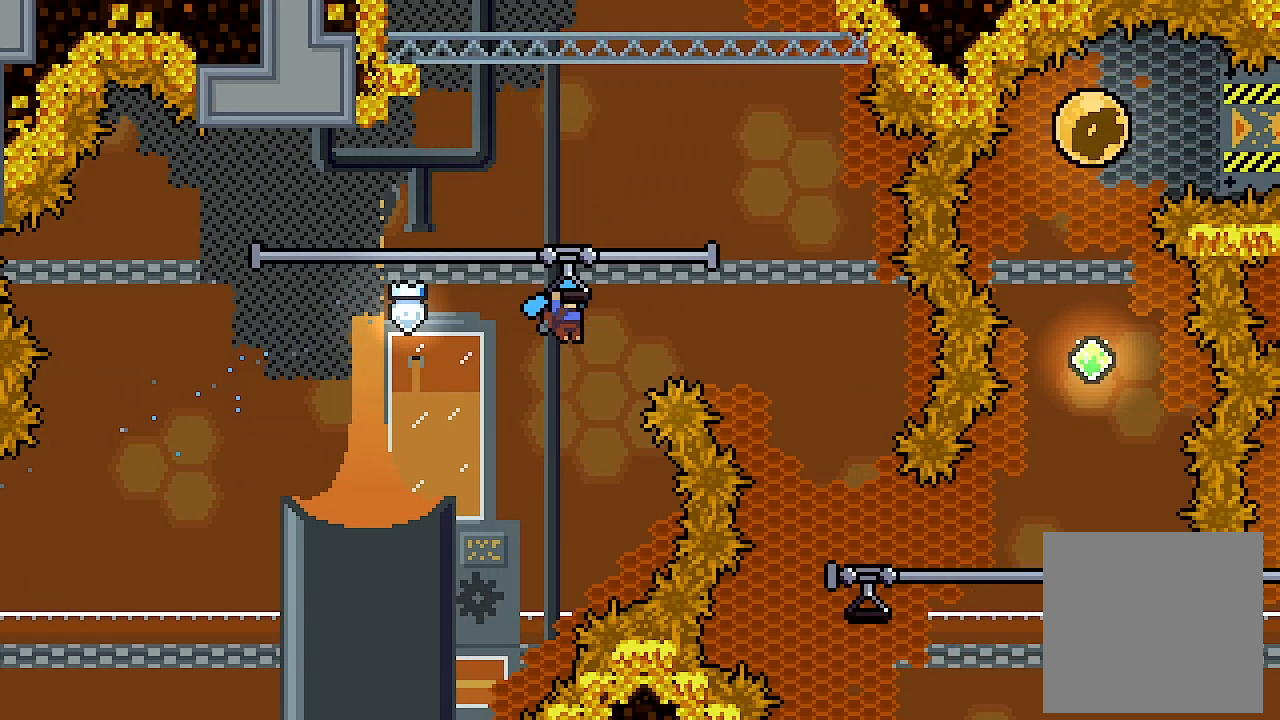
{"buttons": [], "left_stick": "center", "events": [[233, "A", "down"], [333, "A", "up"], [500, "DPAD_RIGHT", "up"], [500, "L2", "up"]]}
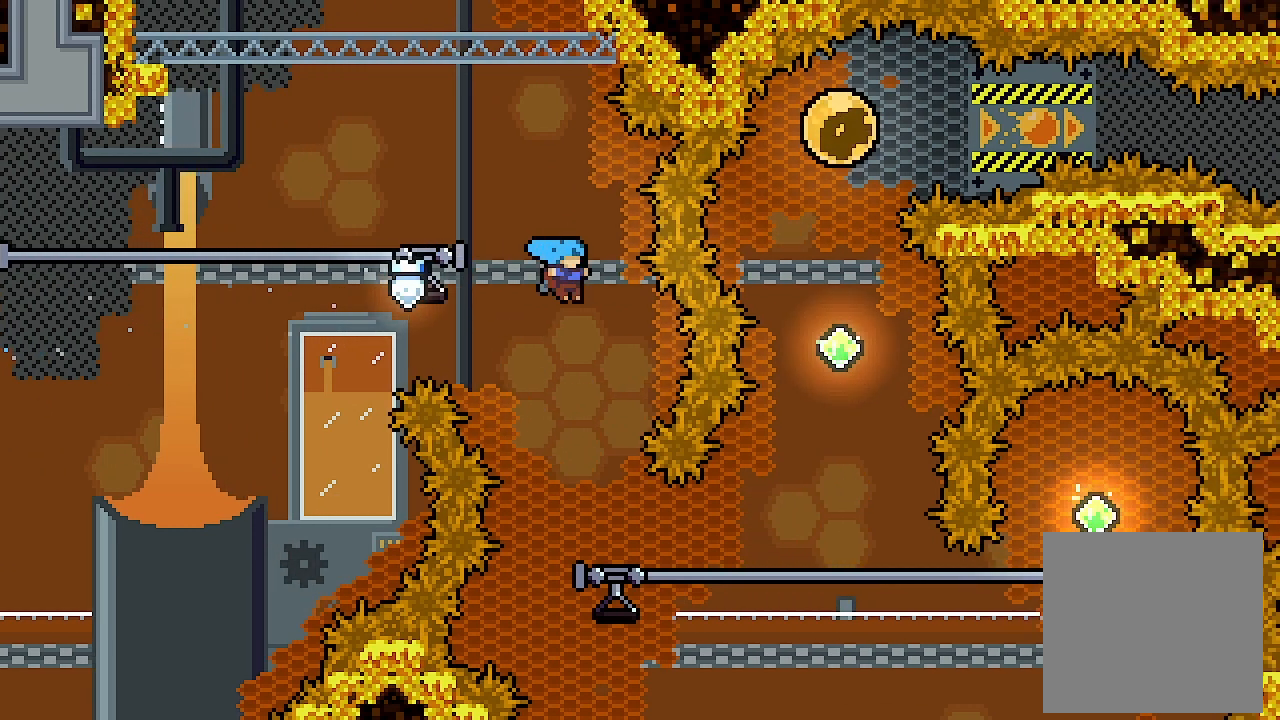
{"buttons": ["L2", "DPAD_RIGHT"], "left_stick": "center", "events": [[367, "DPAD_RIGHT", "down"], [400, "L2", "down"]]}
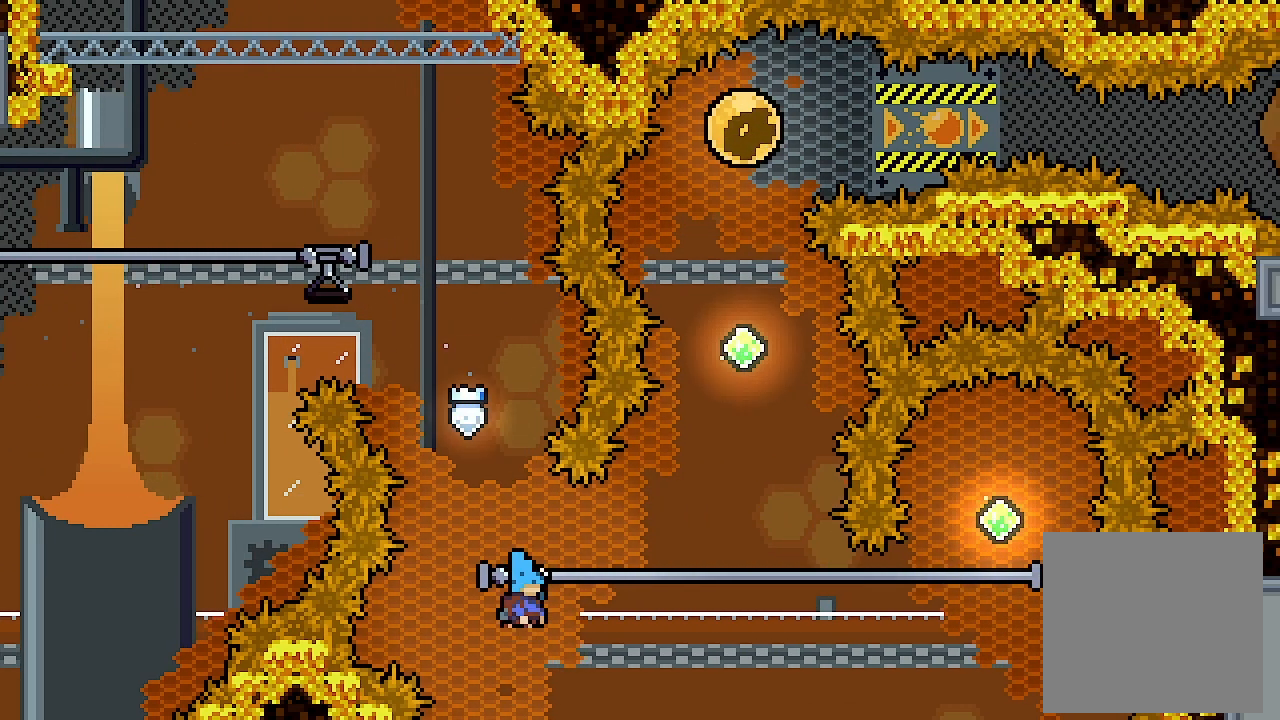
{"buttons": ["L2", "DPAD_RIGHT"], "left_stick": "center", "events": []}
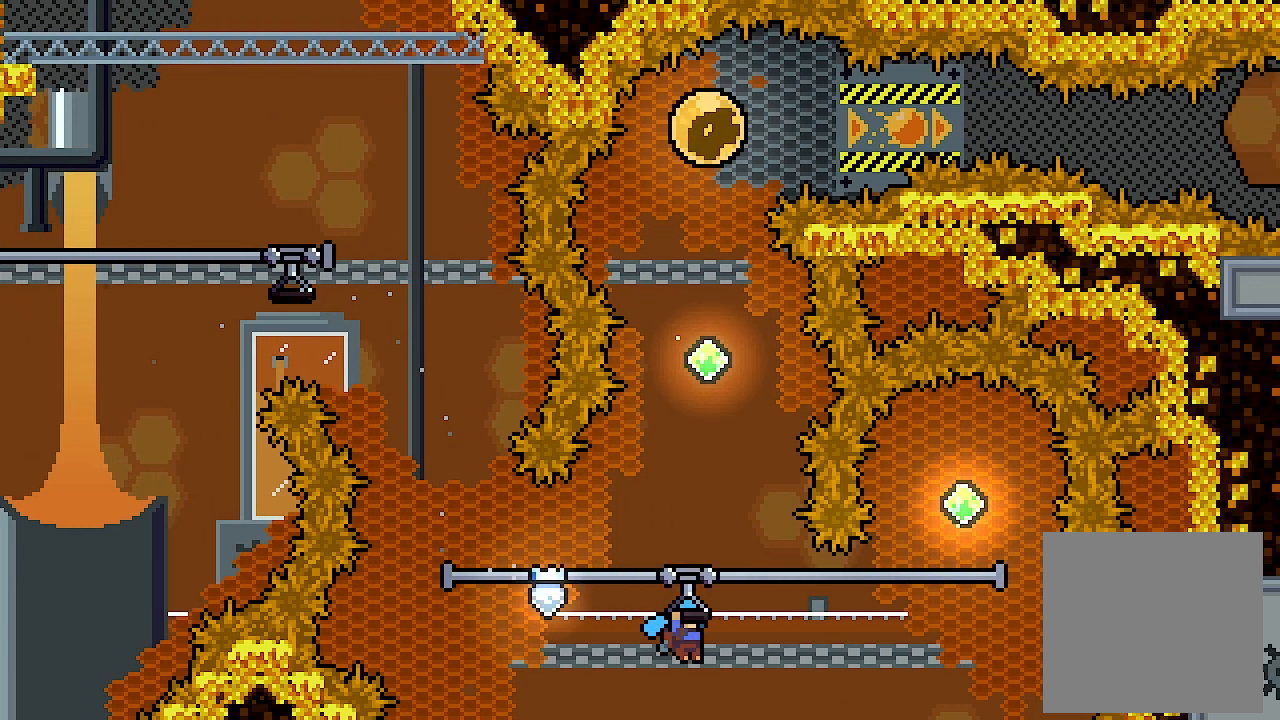
{"buttons": ["L2", "DPAD_RIGHT"], "left_stick": "center", "events": []}
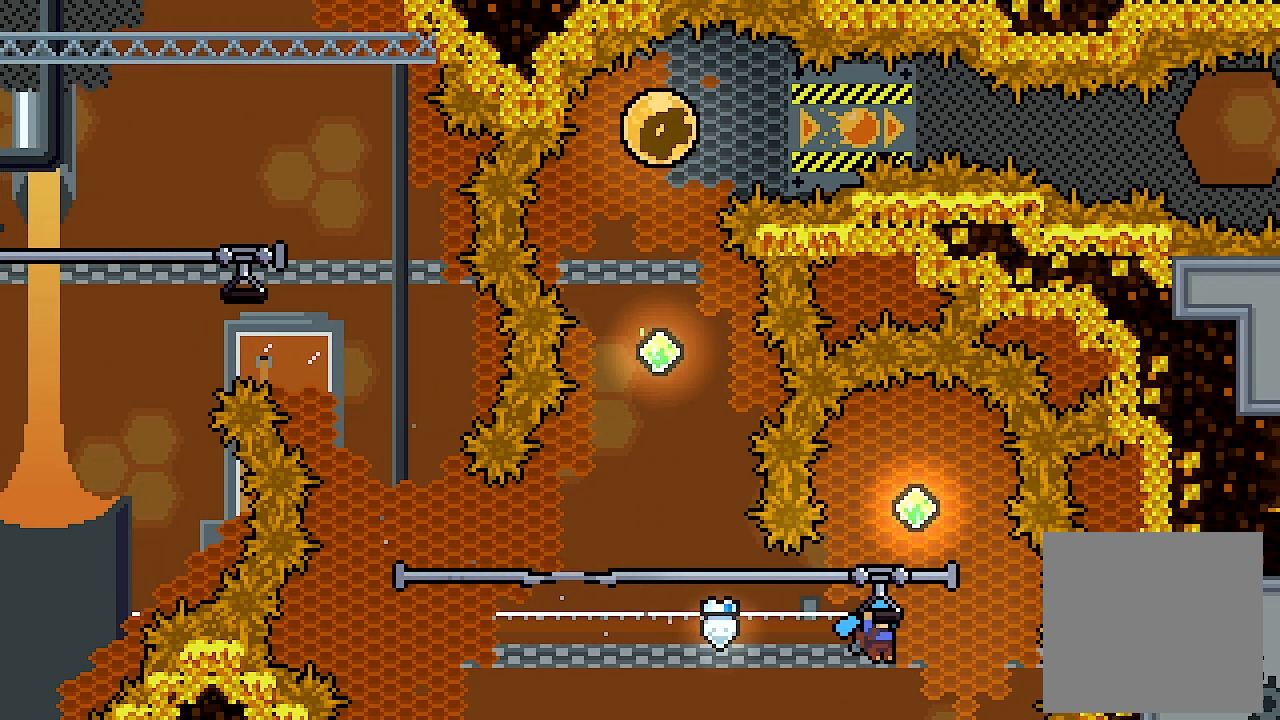
{"buttons": ["A", "L2"], "left_stick": "center", "events": [[200, "DPAD_RIGHT", "up"], [333, "A", "down"]]}
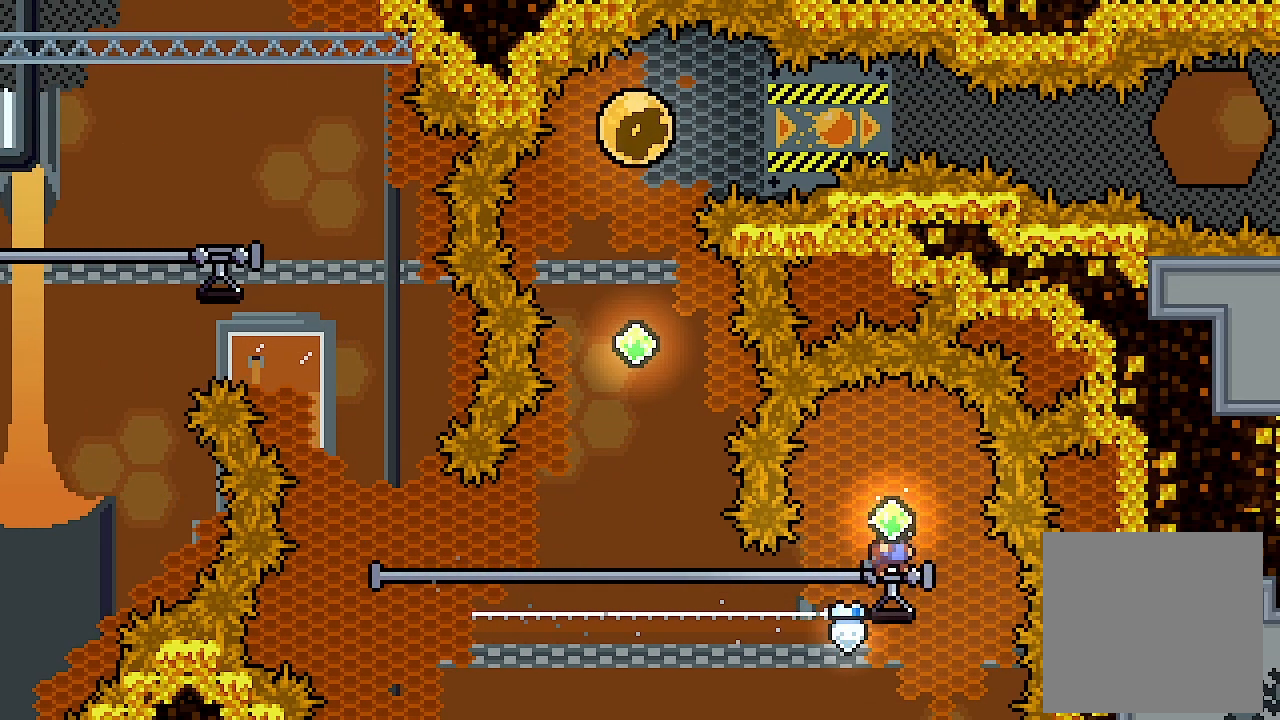
{"buttons": ["L2", "DPAD_LEFT"], "left_stick": "center", "events": [[167, "A", "up"], [467, "DPAD_LEFT", "down"]]}
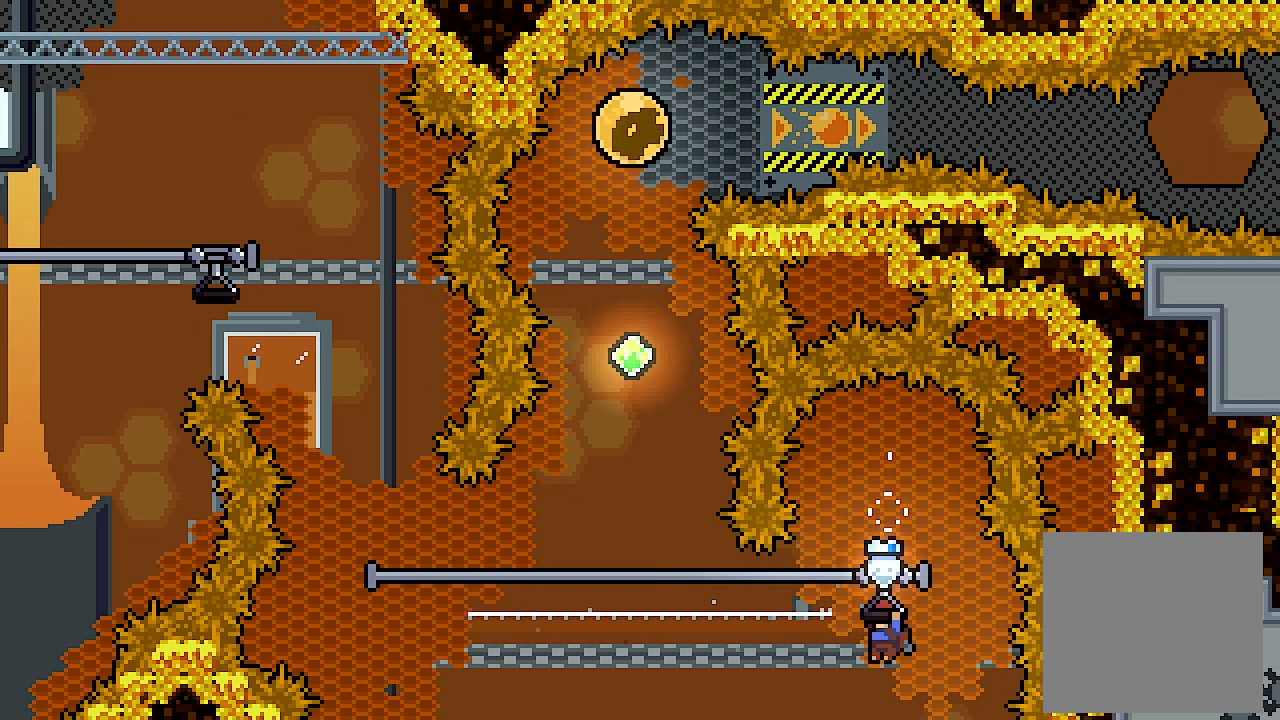
{"buttons": ["L2", "DPAD_LEFT"], "left_stick": "center", "events": []}
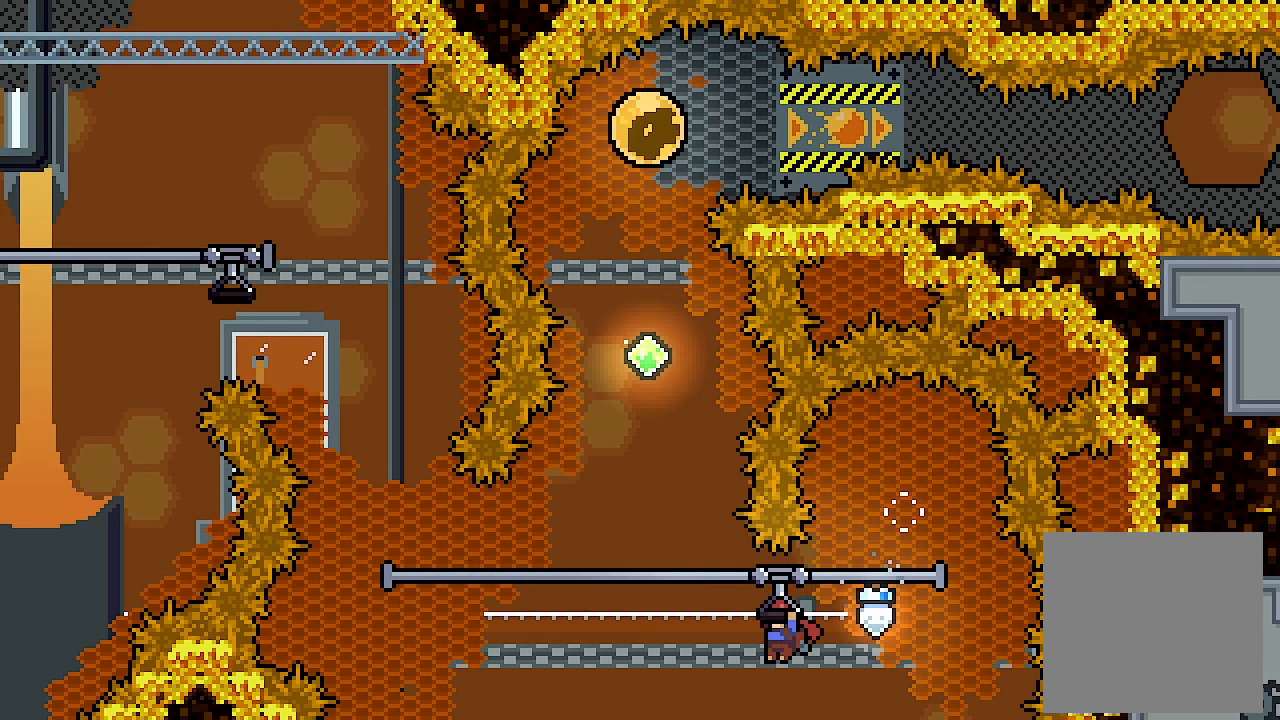
{"buttons": ["L2", "DPAD_RIGHT"], "left_stick": "center", "events": [[133, "DPAD_LEFT", "up"], [233, "DPAD_RIGHT", "down"]]}
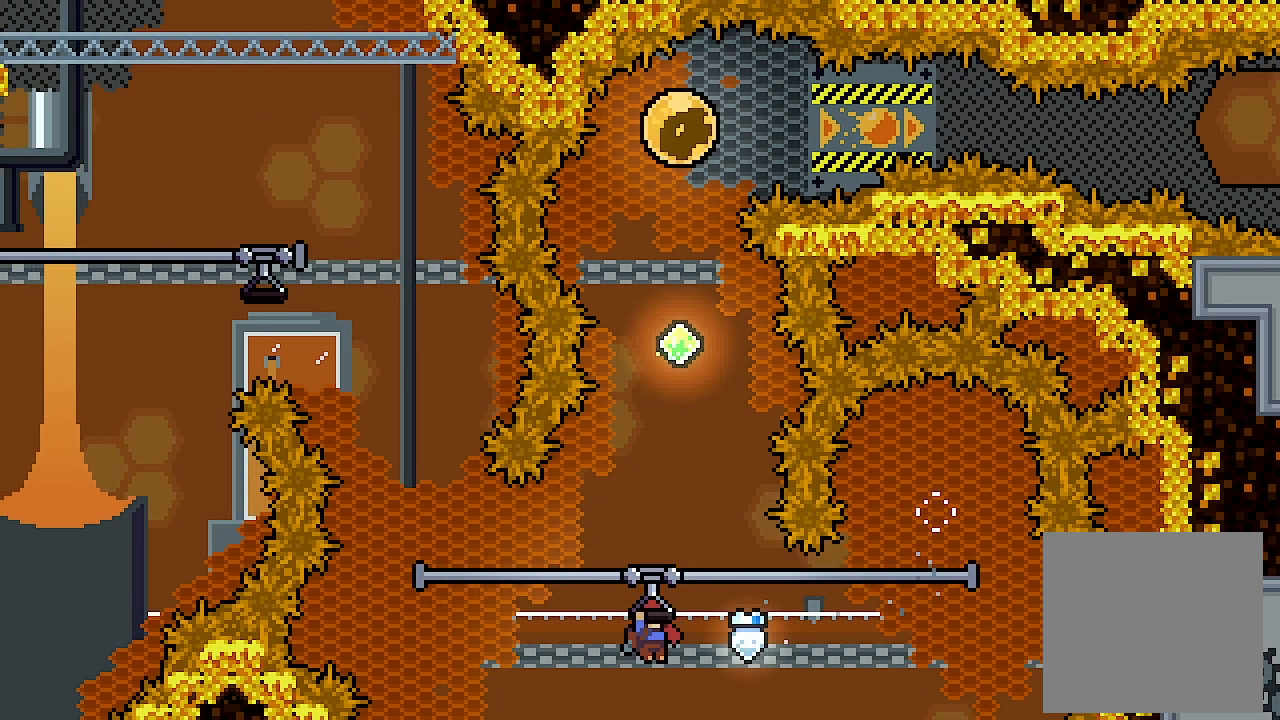
{"buttons": ["A", "L2"], "left_stick": "center", "events": [[67, "DPAD_RIGHT", "up"], [333, "A", "down"]]}
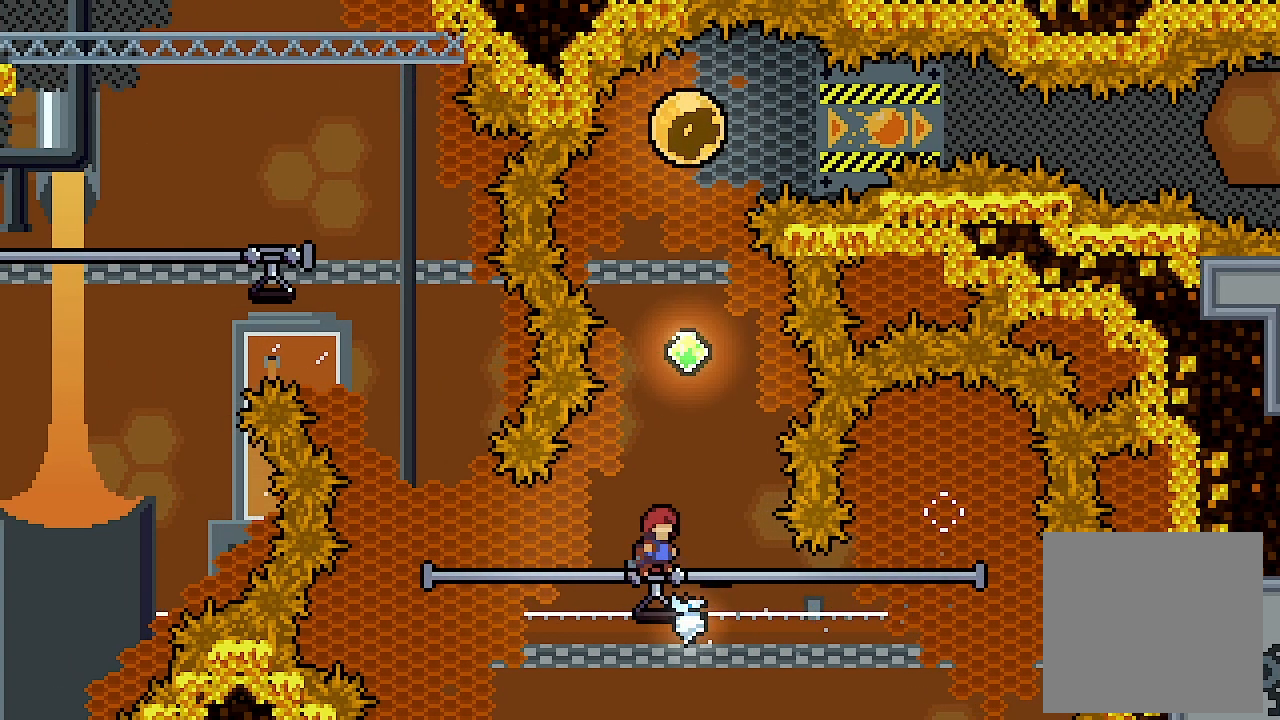
{"buttons": ["X", "L2", "DPAD_UP"], "left_stick": "center", "events": [[33, "DPAD_RIGHT", "down"], [167, "DPAD_RIGHT", "up"], [167, "DPAD_UP", "down"], [200, "X", "down"], [267, "A", "up"], [400, "X", "up"], [500, "X", "down"]]}
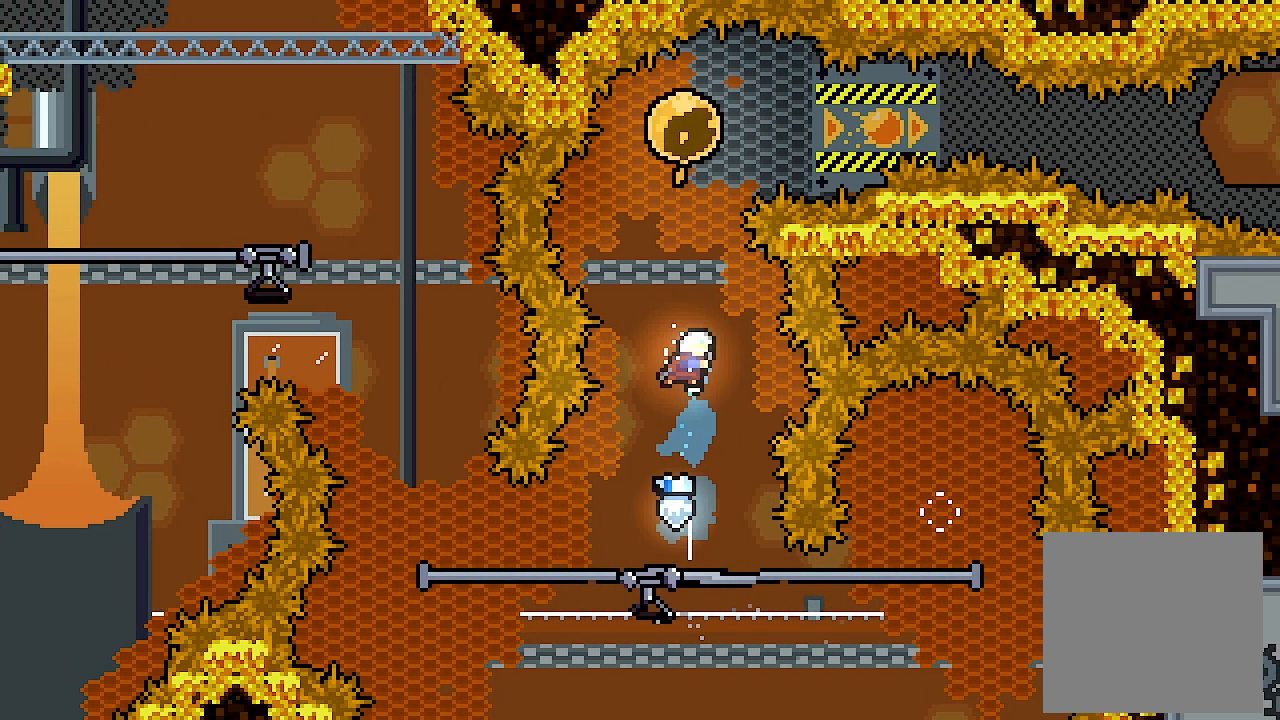
{"buttons": ["L2", "DPAD_RIGHT"], "left_stick": "center", "events": [[167, "DPAD_UP", "up"], [167, "X", "up"], [267, "DPAD_RIGHT", "down"], [300, "X", "down"], [433, "X", "up"]]}
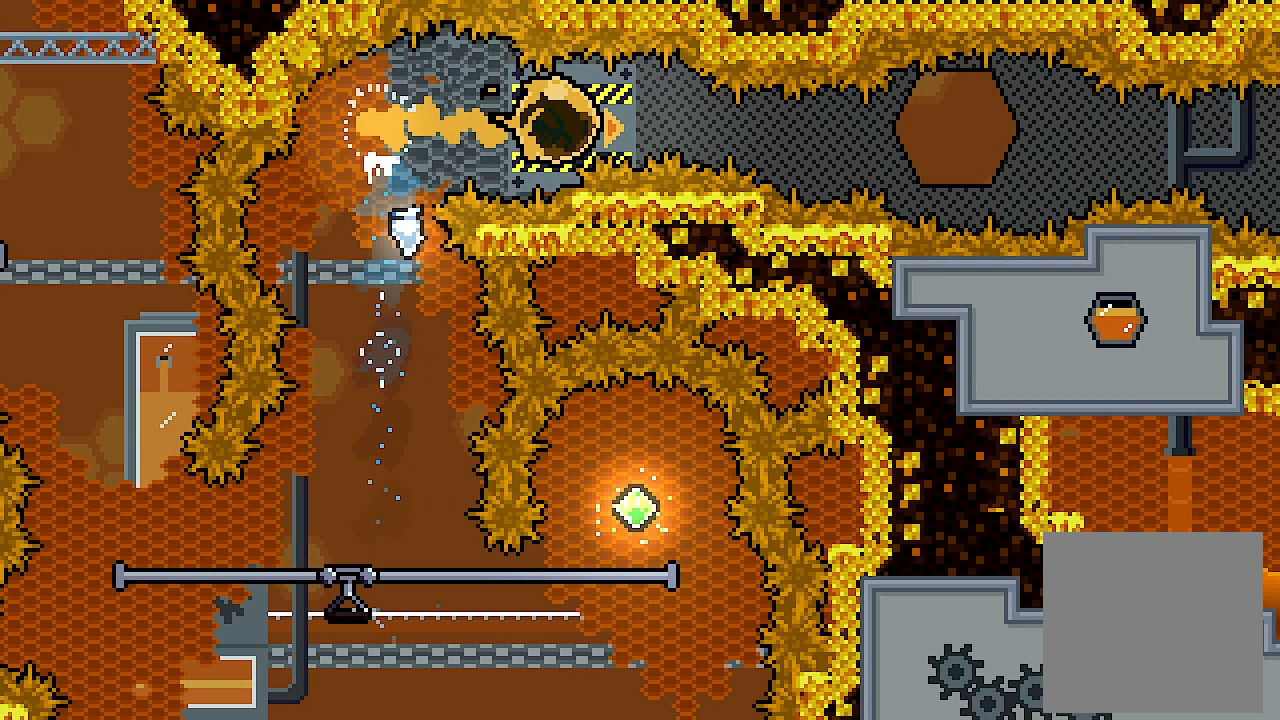
{"buttons": ["L2", "DPAD_RIGHT"], "left_stick": "center", "events": []}
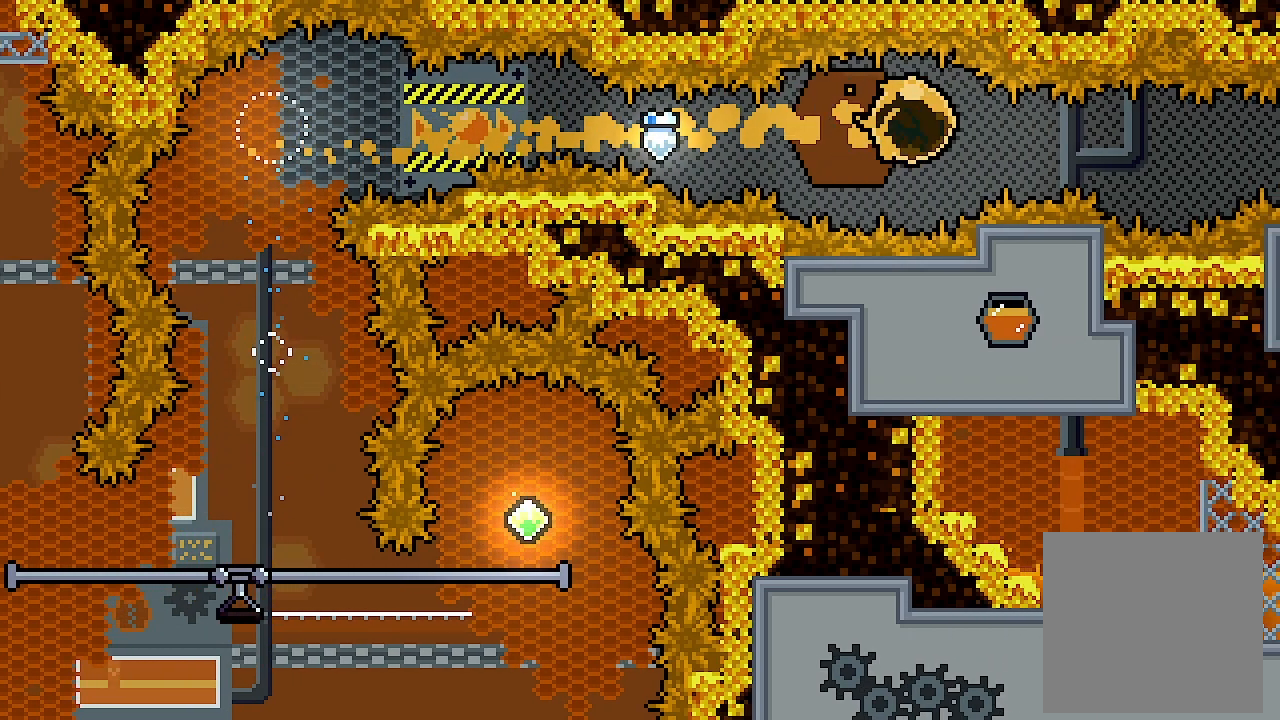
{"buttons": ["L2", "DPAD_RIGHT"], "left_stick": "center", "events": []}
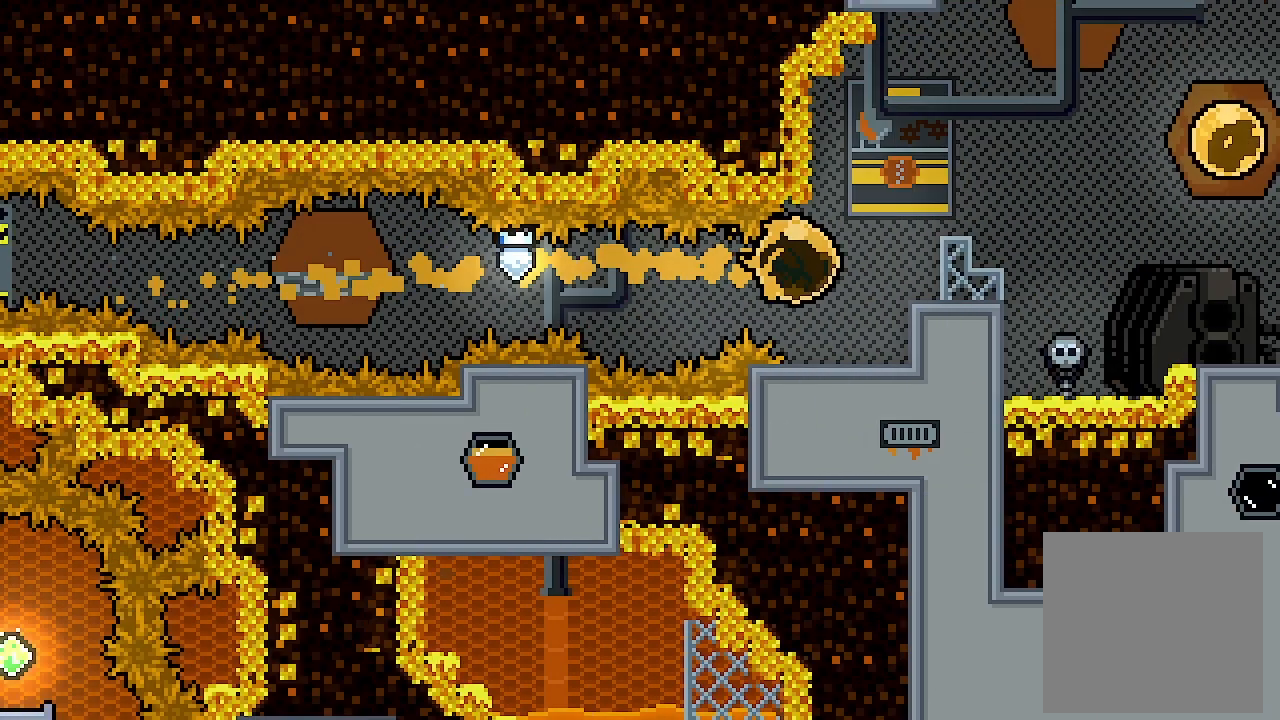
{"buttons": ["L2", "DPAD_RIGHT"], "left_stick": "center", "events": [[67, "DPAD_RIGHT", "up"], [400, "DPAD_RIGHT", "down"]]}
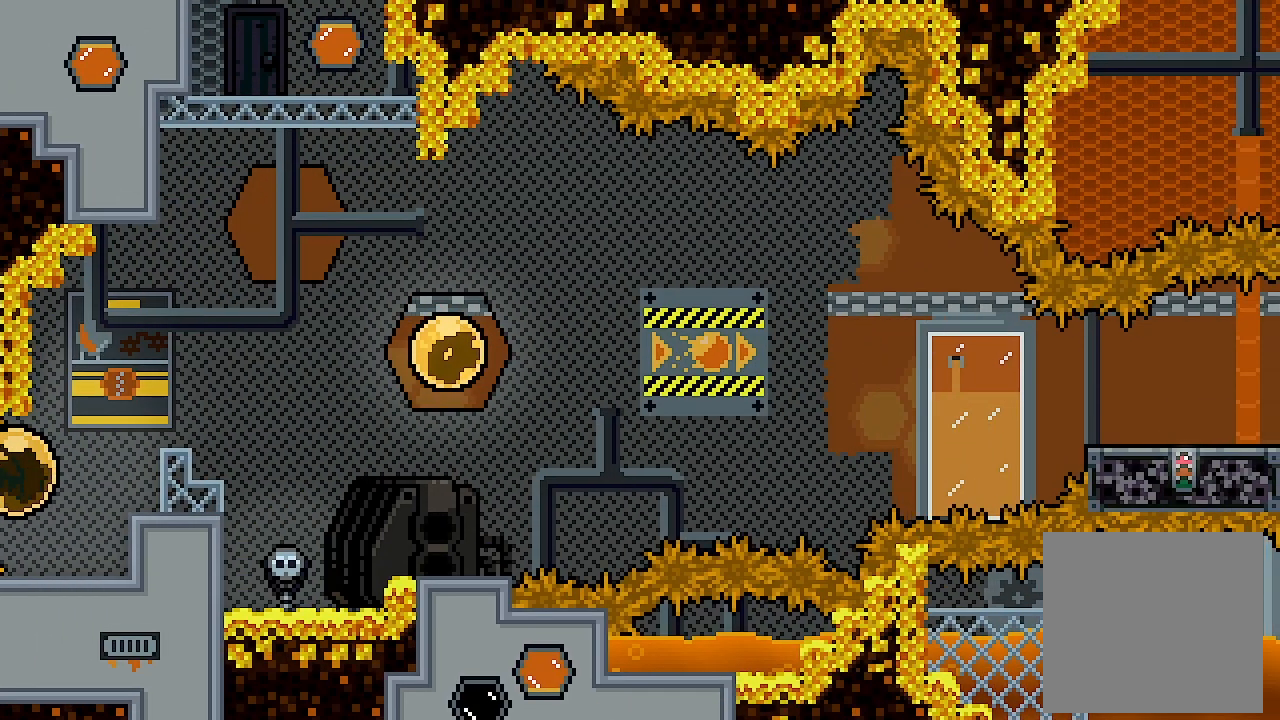
{"buttons": ["L2", "DPAD_RIGHT"], "left_stick": "center", "events": [[233, "DPAD_RIGHT", "up"], [267, "A", "down"], [433, "A", "up"], [500, "DPAD_RIGHT", "down"]]}
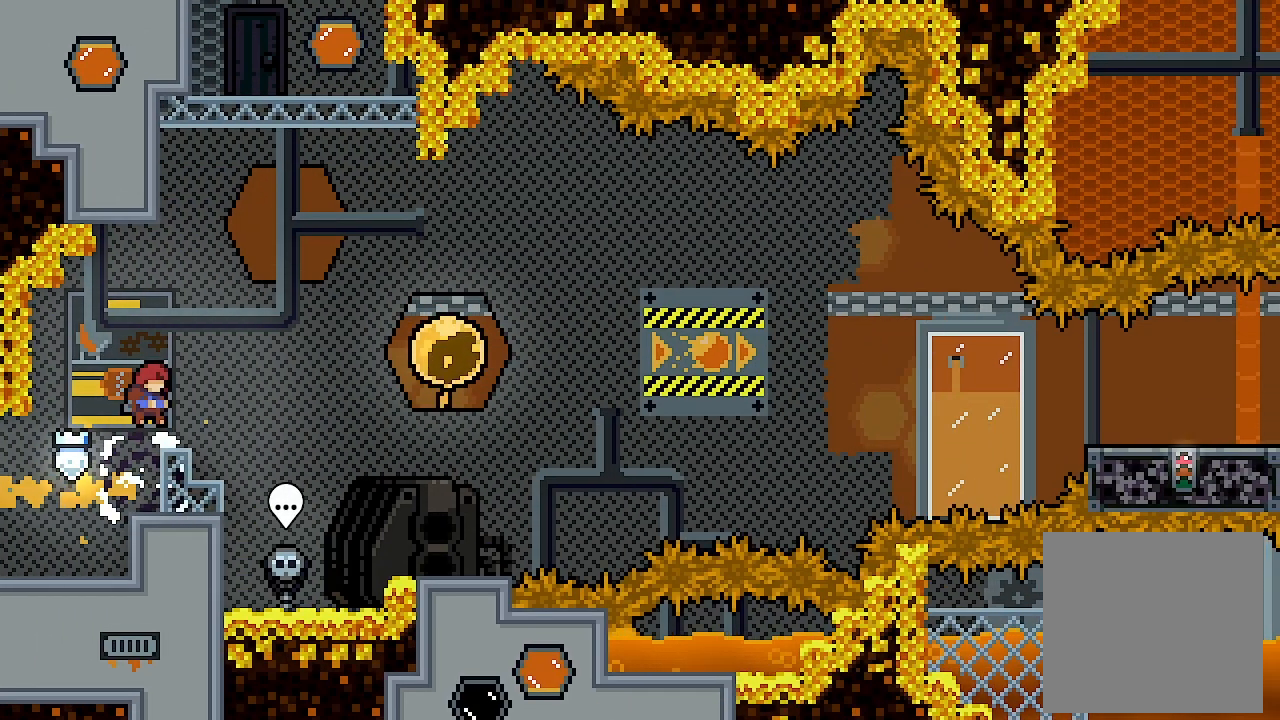
{"buttons": ["L2", "DPAD_RIGHT"], "left_stick": "center", "events": [[67, "DPAD_RIGHT", "up"], [133, "DPAD_RIGHT", "down"], [200, "A", "down"], [300, "X", "down"], [367, "A", "up"], [500, "X", "up"]]}
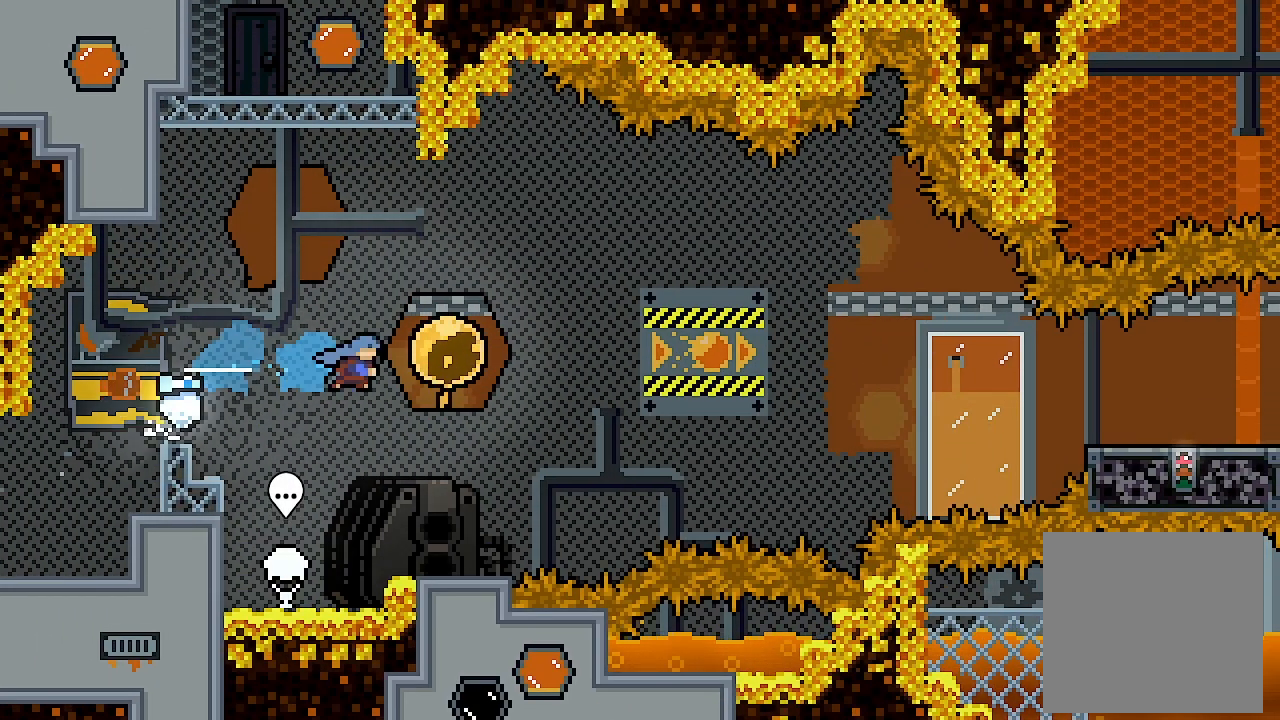
{"buttons": ["L2", "DPAD_RIGHT"], "left_stick": "center", "events": [[100, "X", "down"], [267, "X", "up"]]}
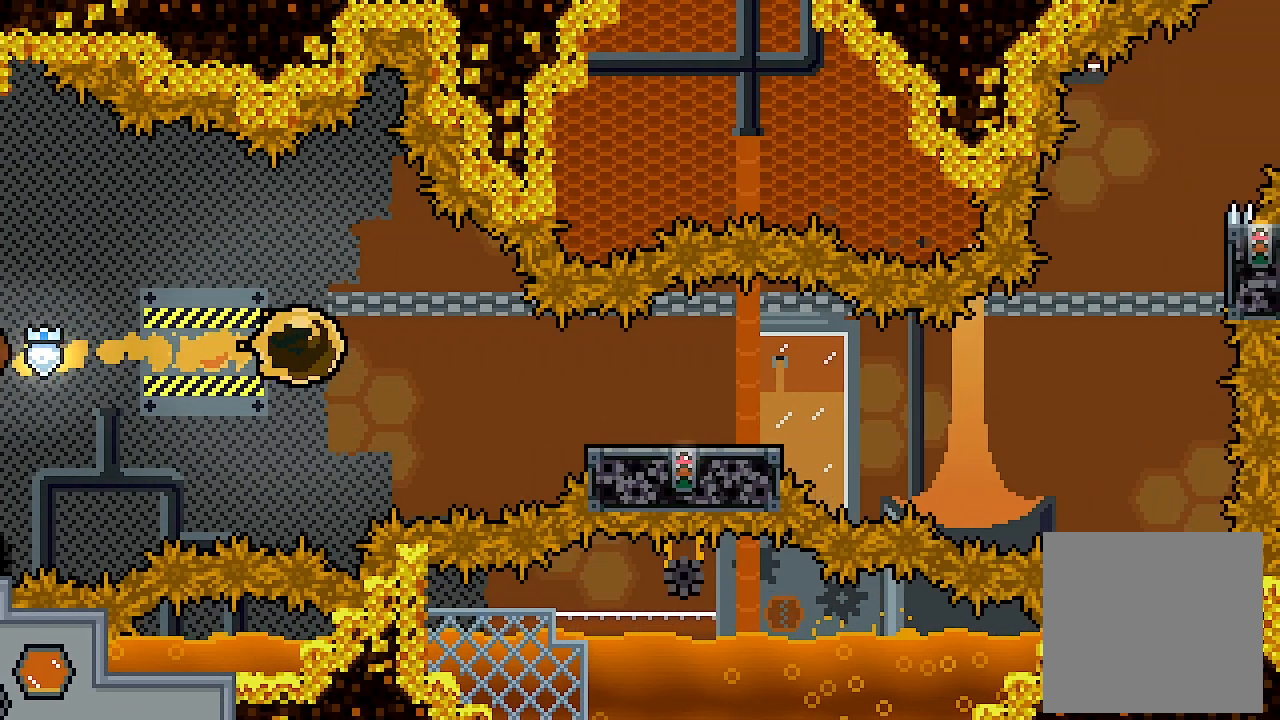
{"buttons": ["L2", "DPAD_RIGHT"], "left_stick": "center", "events": [[267, "DPAD_DOWN", "down"], [300, "X", "down"], [433, "DPAD_DOWN", "up"], [433, "X", "up"]]}
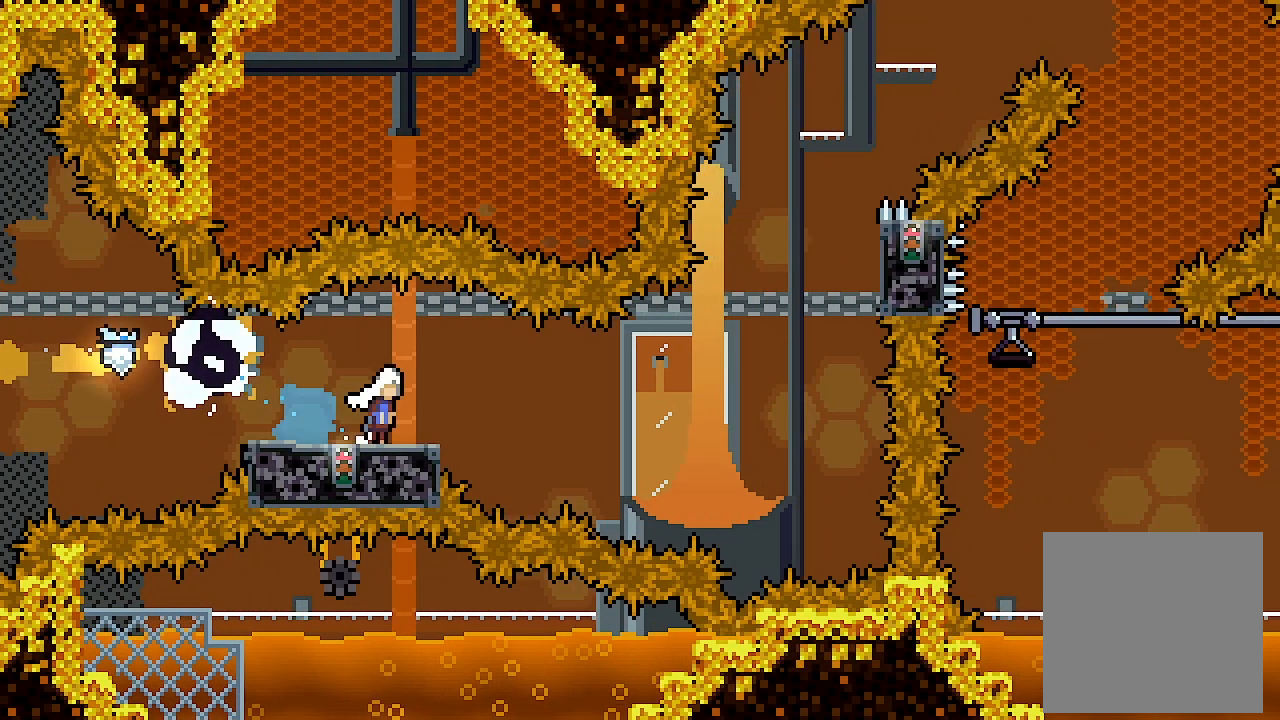
{"buttons": ["A", "L2", "DPAD_RIGHT"], "left_stick": "center", "events": [[33, "A", "down"]]}
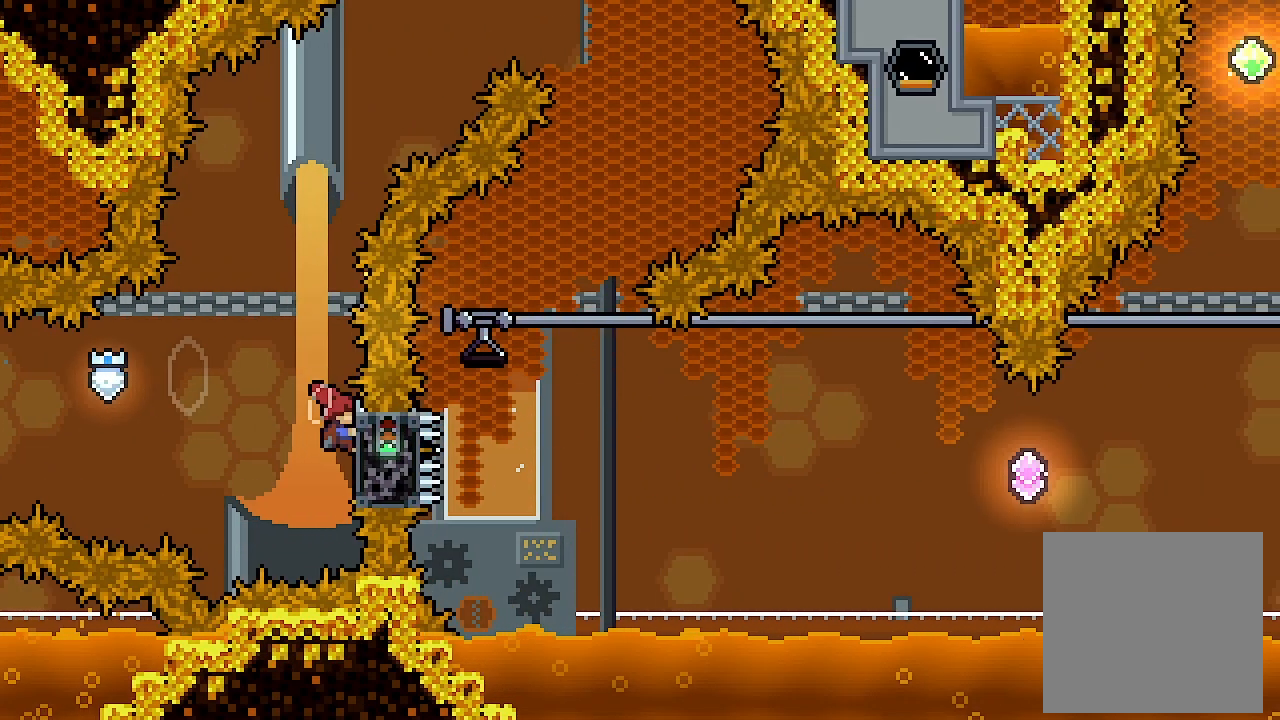
{"buttons": ["L2", "DPAD_UP"], "left_stick": "center", "events": [[67, "DPAD_RIGHT", "up"], [133, "DPAD_UP", "down"], [200, "A", "up"]]}
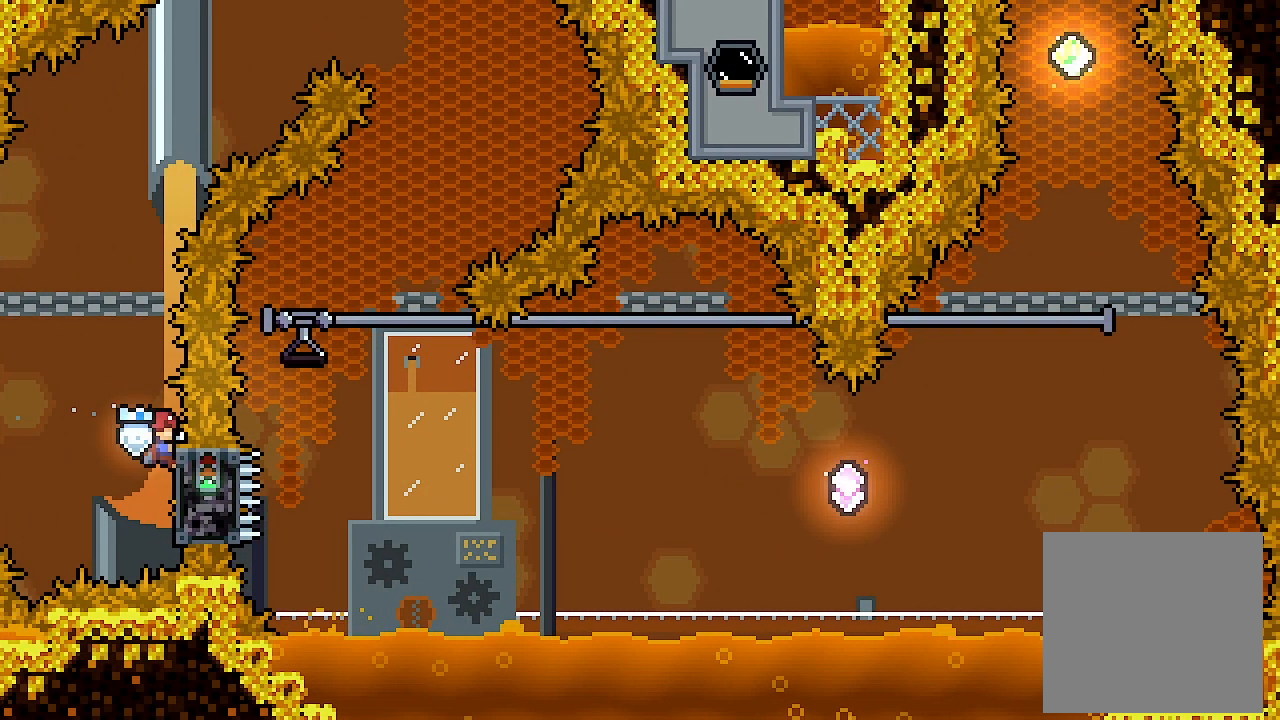
{"buttons": ["L2"], "left_stick": "center", "events": [[67, "DPAD_UP", "up"]]}
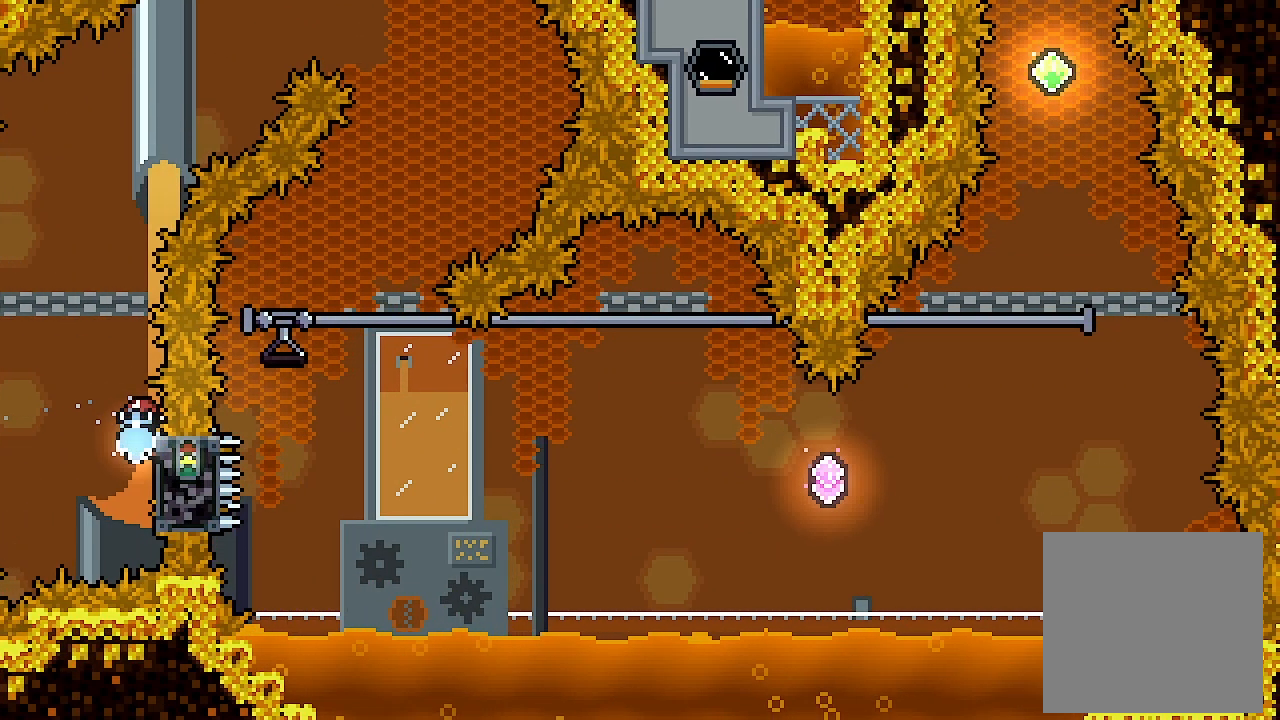
{"buttons": ["L2"], "left_stick": "center", "events": []}
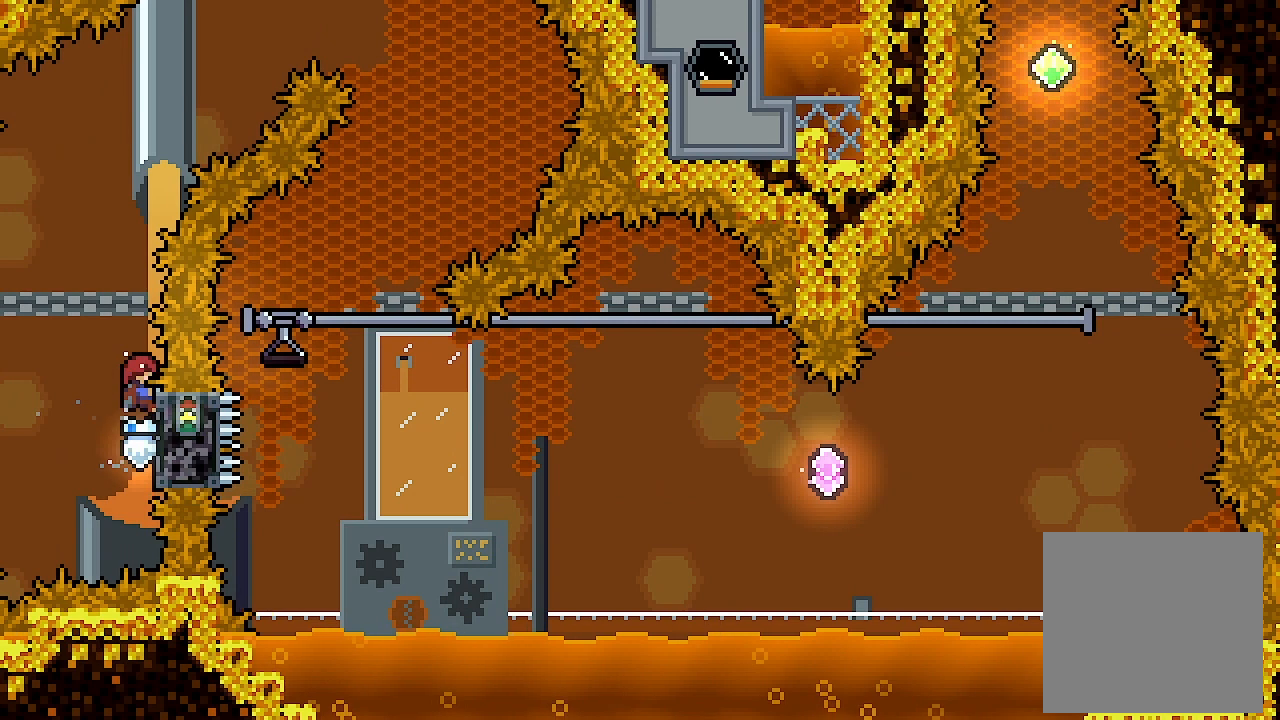
{"buttons": ["L2"], "left_stick": "center", "events": []}
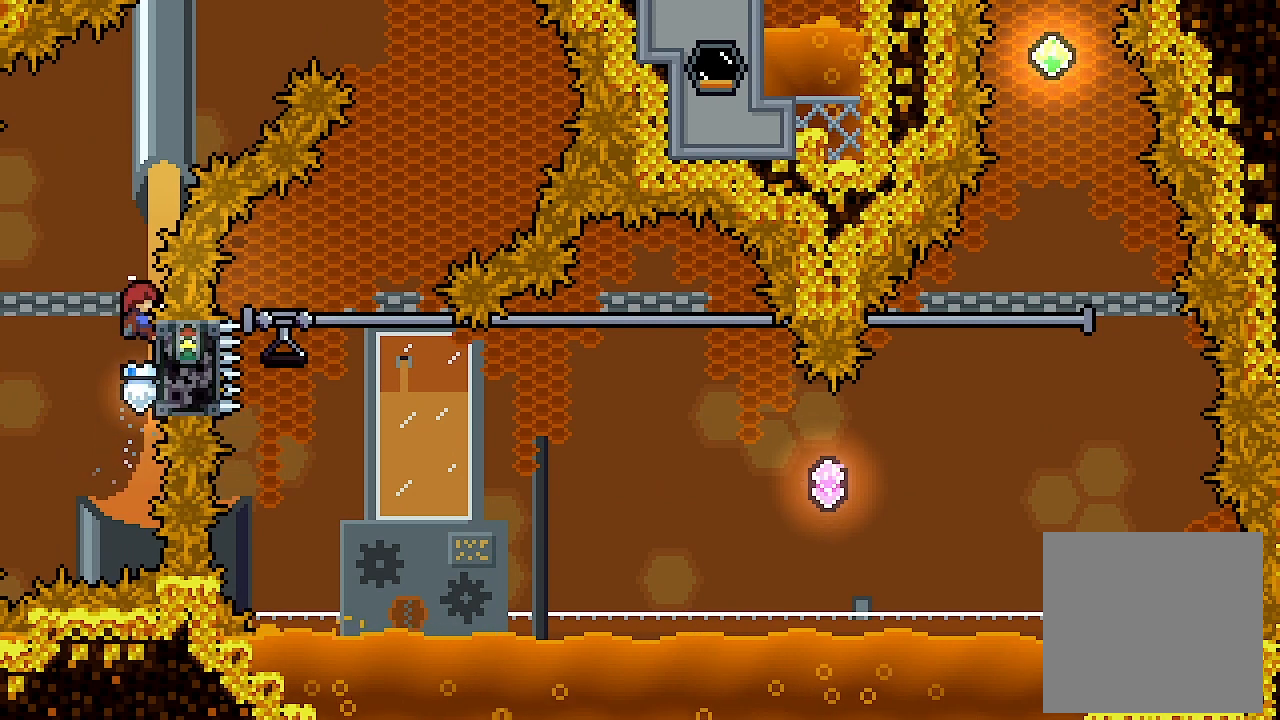
{"buttons": ["A", "L2", "DPAD_UP", "DPAD_RIGHT"], "left_stick": "center", "events": [[267, "A", "down"], [400, "DPAD_RIGHT", "down"], [400, "DPAD_UP", "down"]]}
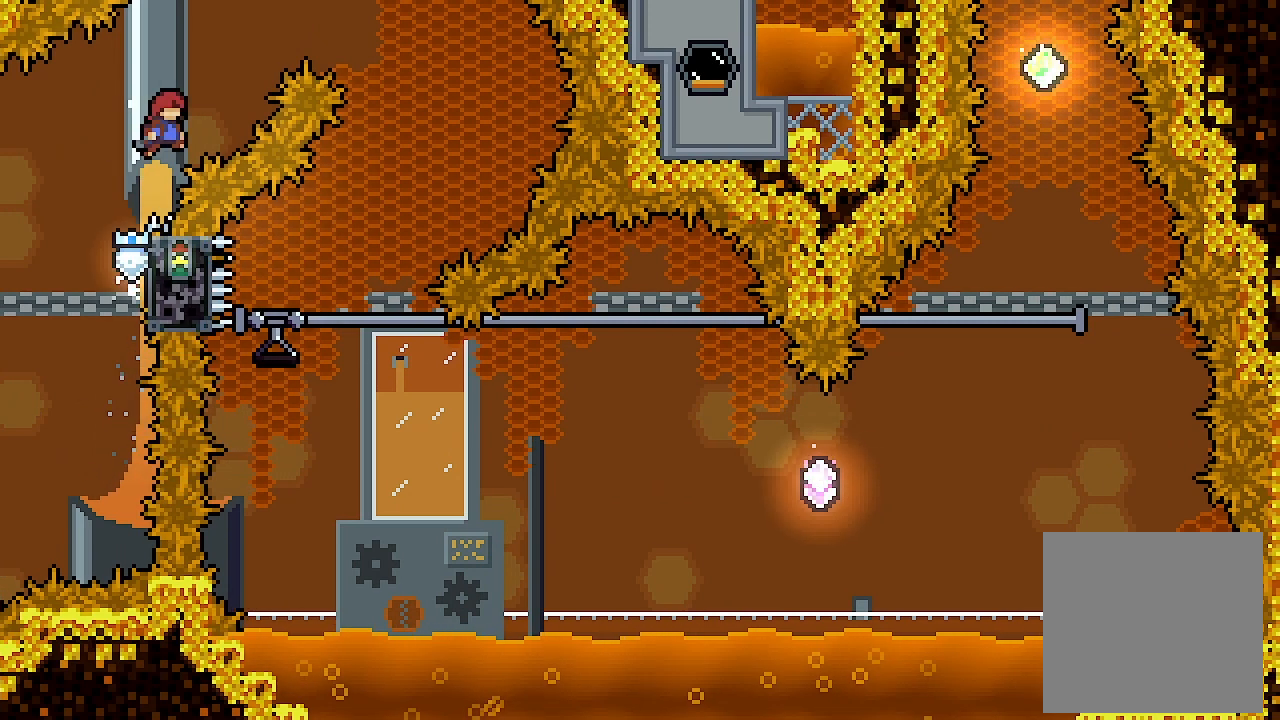
{"buttons": ["L2", "DPAD_RIGHT"], "left_stick": "center", "events": [[67, "X", "down"], [100, "A", "up"], [233, "DPAD_UP", "up"], [267, "X", "up"]]}
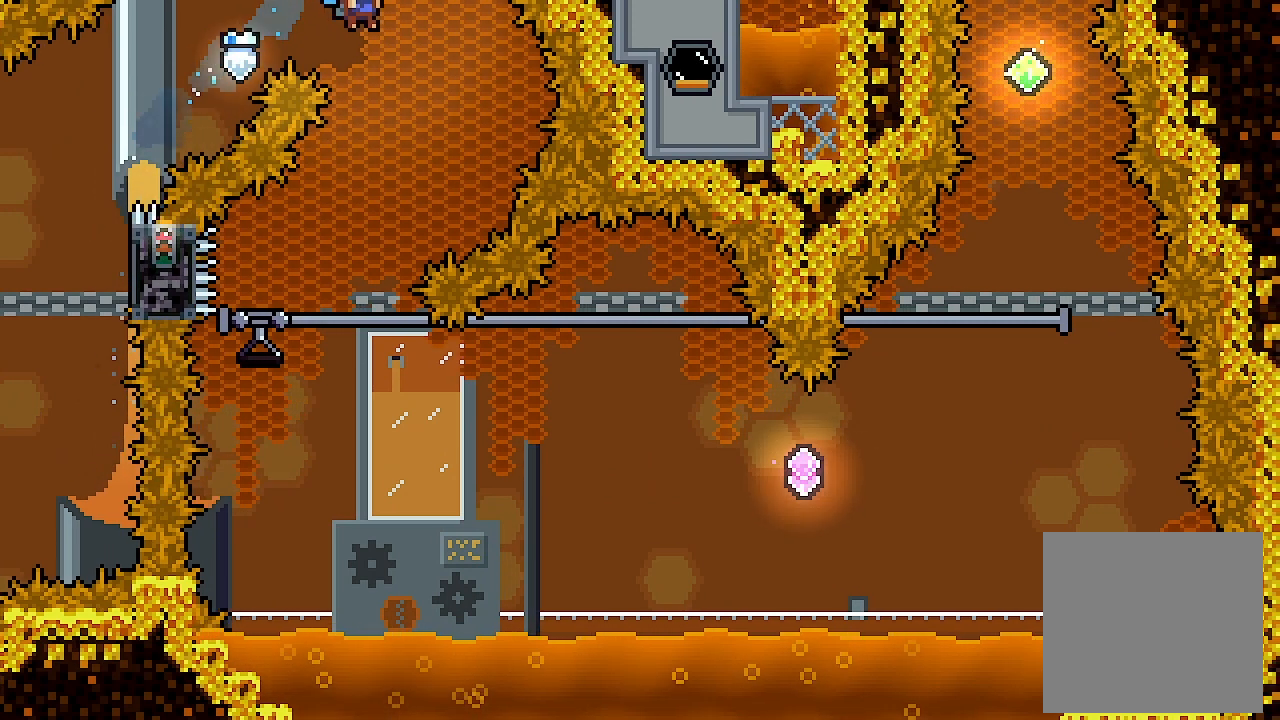
{"buttons": ["L2", "DPAD_LEFT"], "left_stick": "center", "events": [[33, "DPAD_RIGHT", "up"], [267, "DPAD_LEFT", "down"]]}
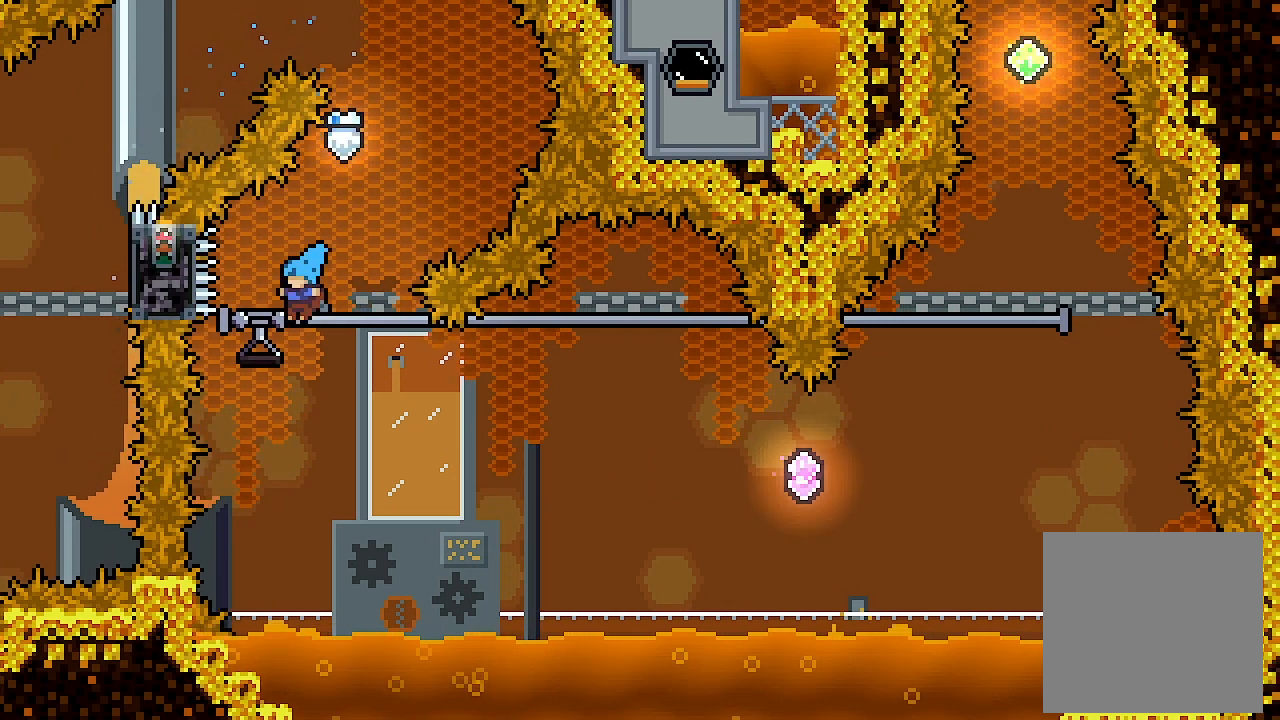
{"buttons": ["L2", "DPAD_RIGHT"], "left_stick": "center", "events": [[67, "DPAD_LEFT", "up"], [100, "DPAD_RIGHT", "down"]]}